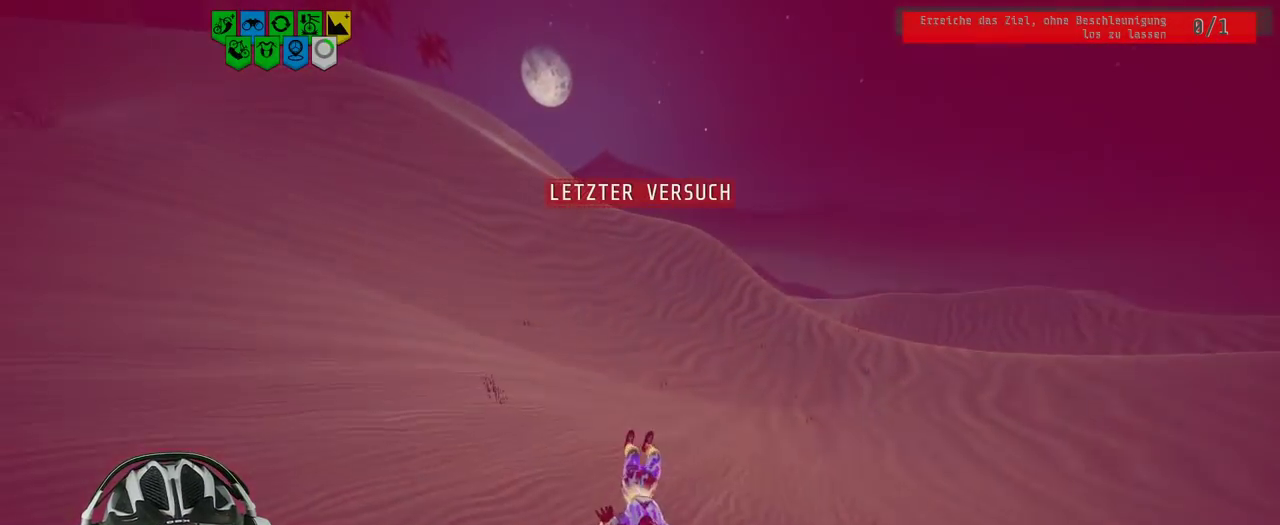
Gameplay with a controller (Xbox layout); each line is a JSON object with the inputs held at the frame after it. "events" lists button and stick changes between this image and that frame as [ms after this image, input, new state], when the widget could be followed in between. Not read: L3 R3.
{"buttons": ["R2"], "left_stick": "center", "right_stick": "center", "events": [[300, "B", "down"], [400, "B", "up"]]}
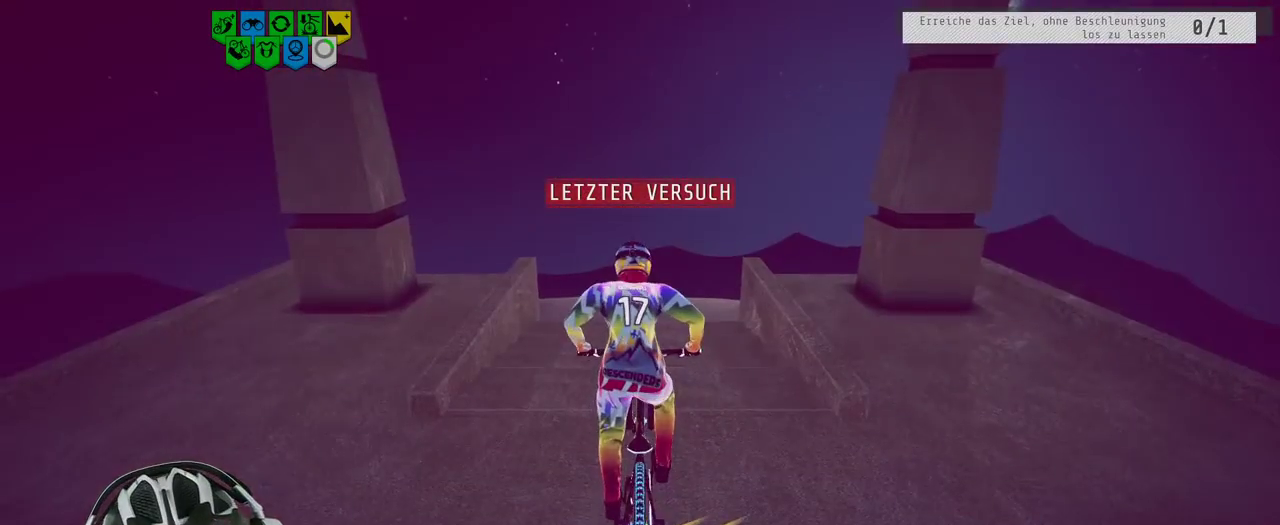
{"buttons": ["R2"], "left_stick": "right", "right_stick": "down", "events": [[400, "right_stick", "down"], [467, "left_stick", "right"]]}
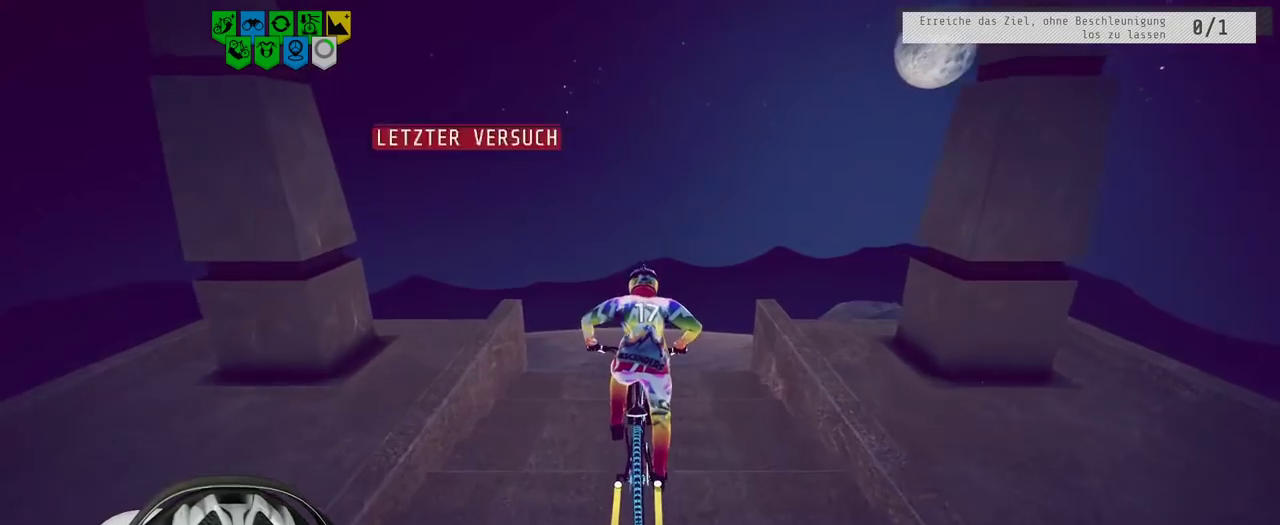
{"buttons": ["R2"], "left_stick": "right", "right_stick": "down", "events": [[133, "left_stick", "center"], [317, "left_stick", "right"]]}
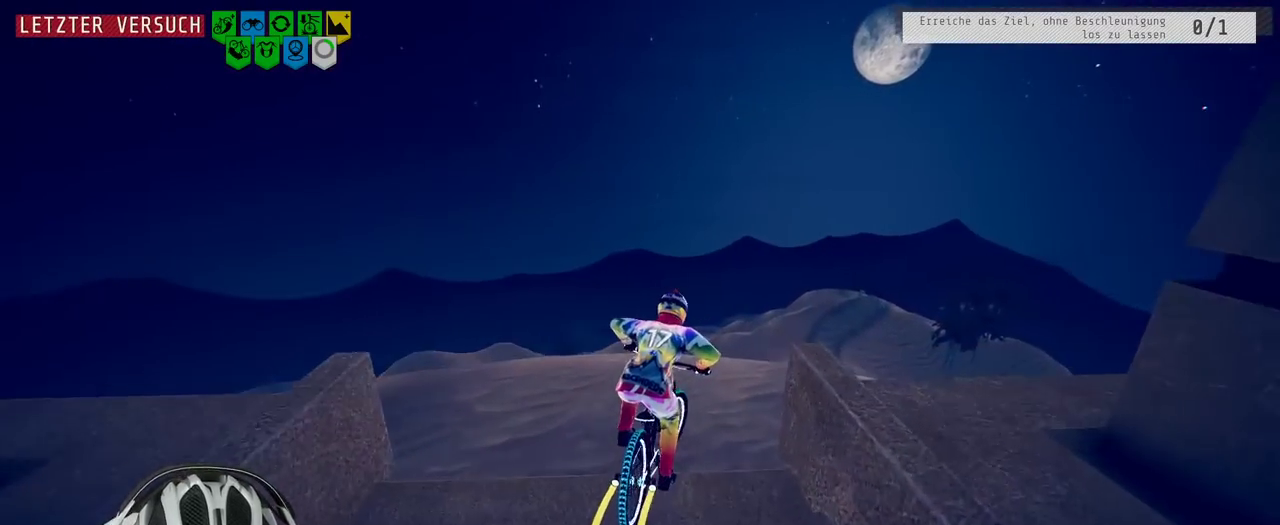
{"buttons": ["R2"], "left_stick": "down", "right_stick": "center", "events": [[133, "left_stick", "down-right"], [200, "right_stick", "up"], [250, "left_stick", "down"], [450, "right_stick", "center"]]}
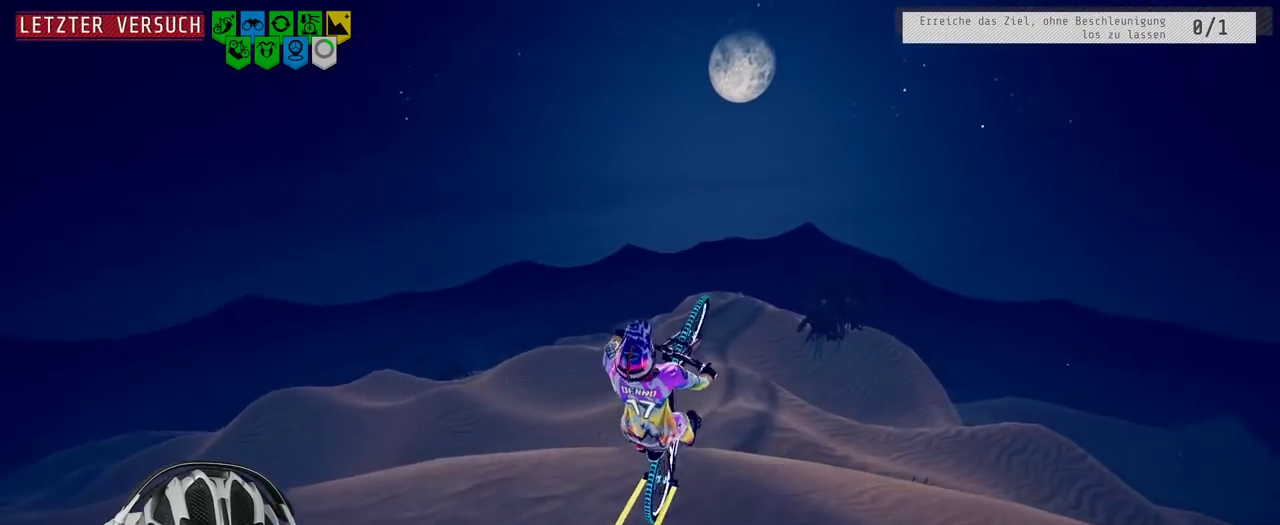
{"buttons": ["R2"], "left_stick": "down", "right_stick": "center", "events": []}
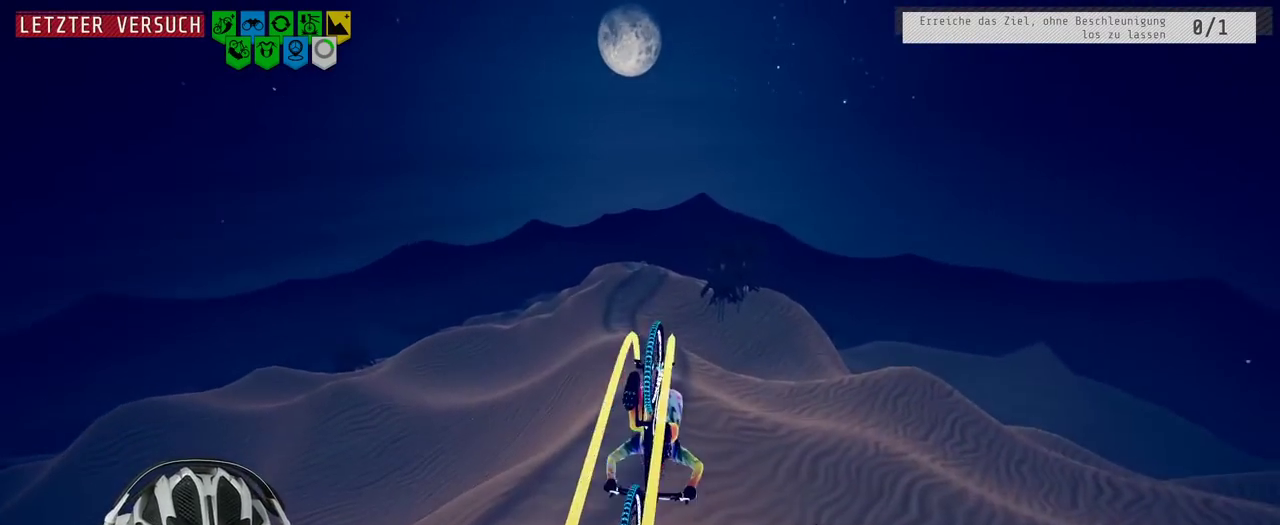
{"buttons": ["R2"], "left_stick": "center", "right_stick": "center", "events": [[183, "left_stick", "center"], [317, "left_stick", "up"], [467, "left_stick", "center"]]}
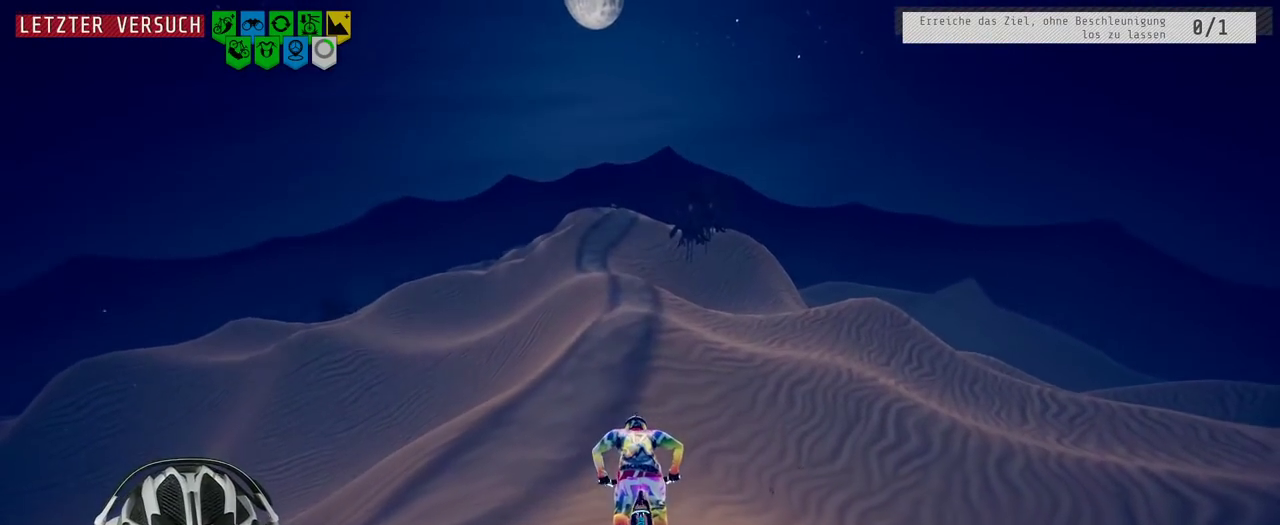
{"buttons": ["R2"], "left_stick": "center", "right_stick": "center", "events": [[250, "left_stick", "left"], [367, "left_stick", "center"]]}
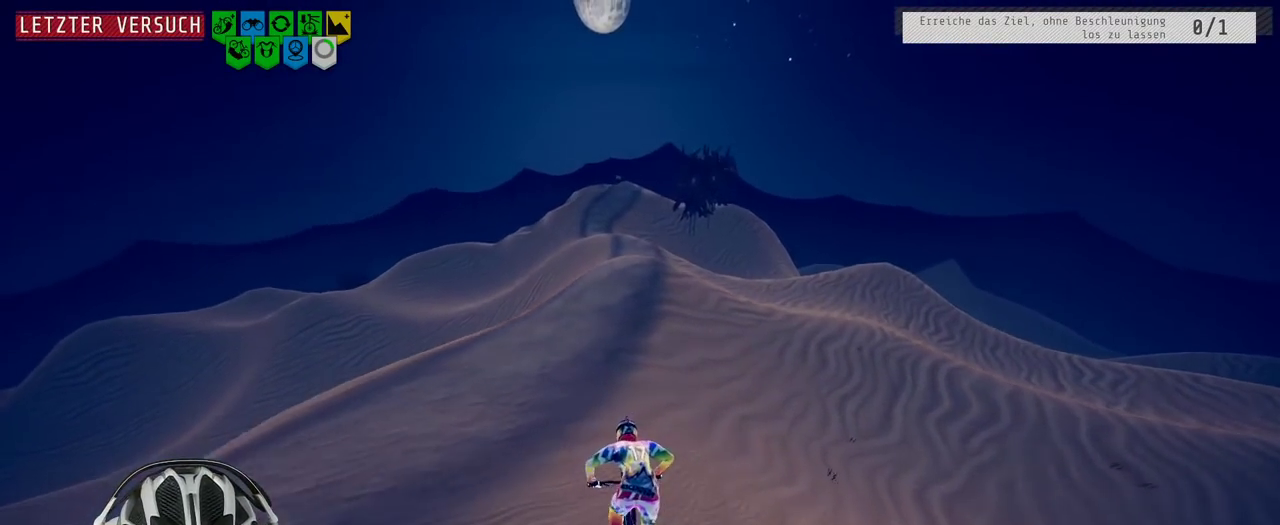
{"buttons": ["R2"], "left_stick": "left", "right_stick": "center", "events": [[267, "left_stick", "right"], [367, "left_stick", "center"], [417, "left_stick", "left"]]}
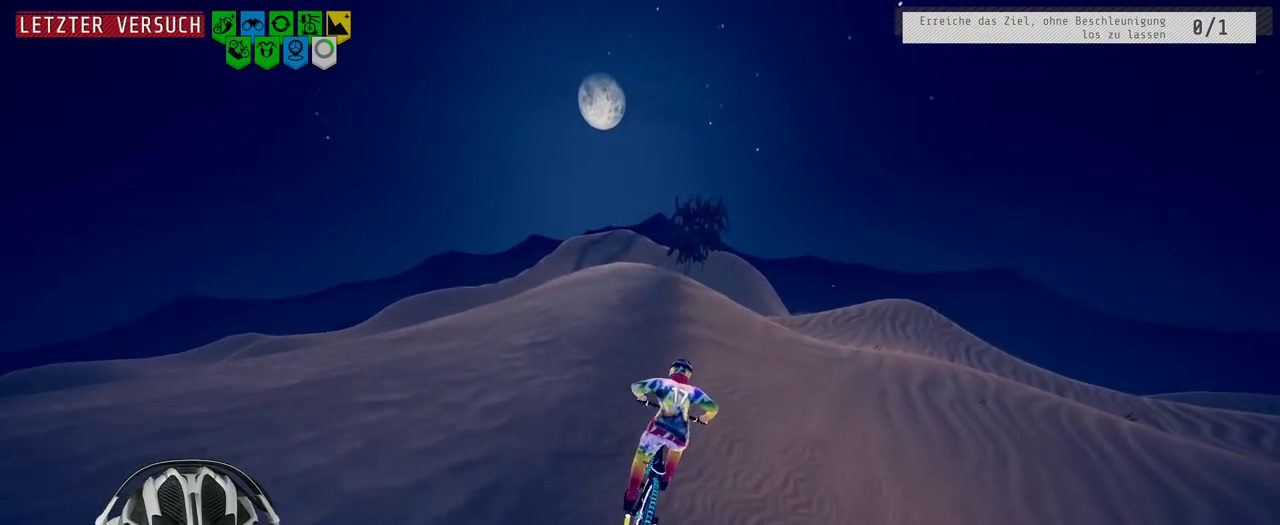
{"buttons": [], "left_stick": "left", "right_stick": "center", "events": [[33, "left_stick", "center"], [150, "left_stick", "left"], [183, "R2", "up"], [267, "left_stick", "center"], [483, "left_stick", "left"]]}
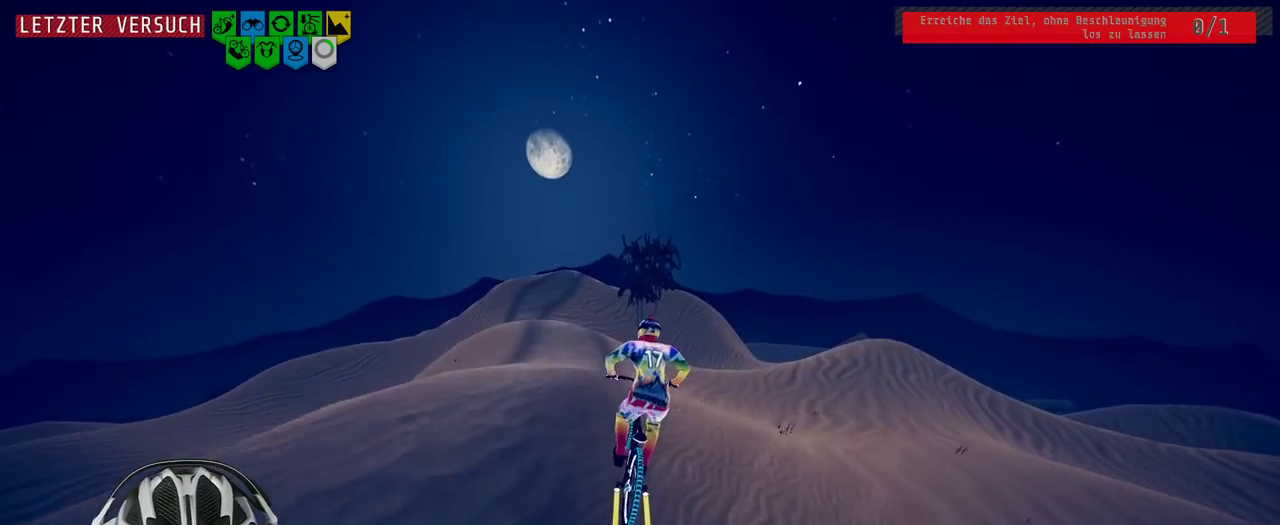
{"buttons": [], "left_stick": "center", "right_stick": "center", "events": [[83, "left_stick", "center"]]}
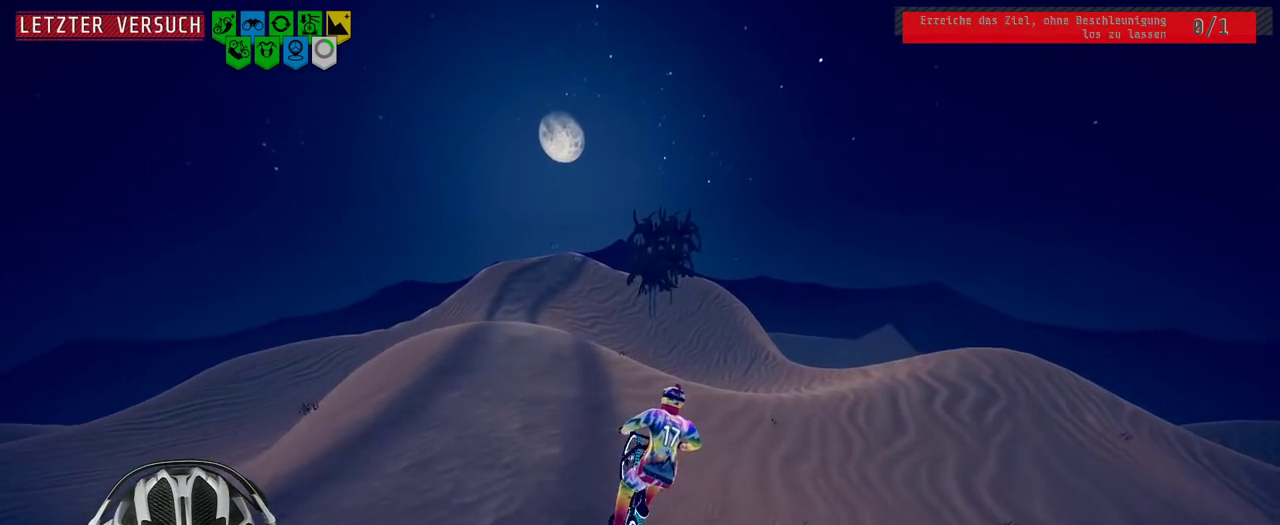
{"buttons": ["L2"], "left_stick": "center", "right_stick": "center", "events": [[133, "L2", "down"]]}
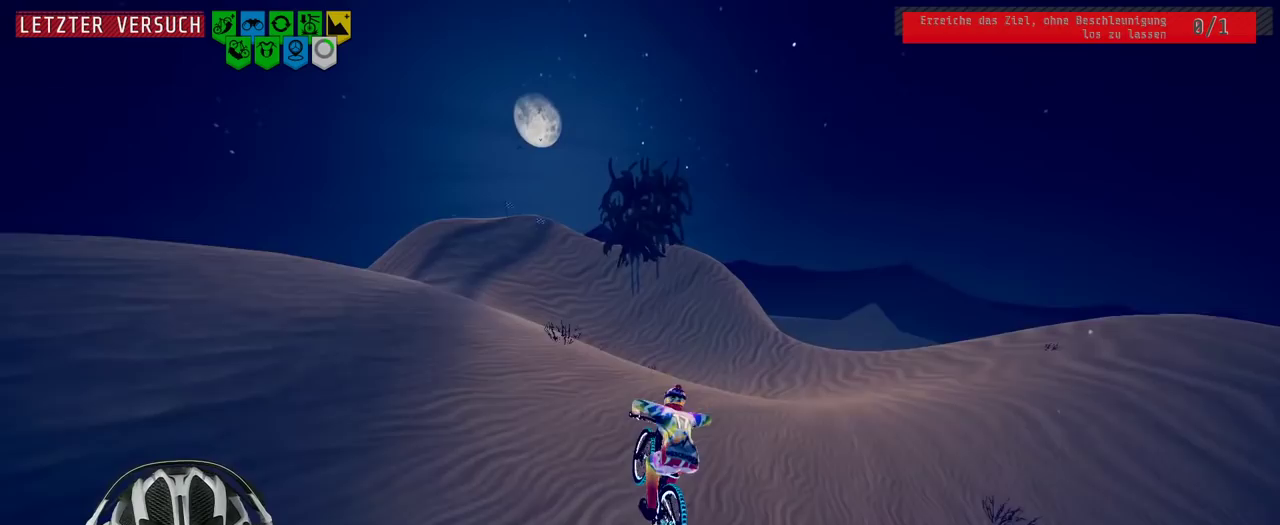
{"buttons": ["L2"], "left_stick": "center", "right_stick": "center", "events": []}
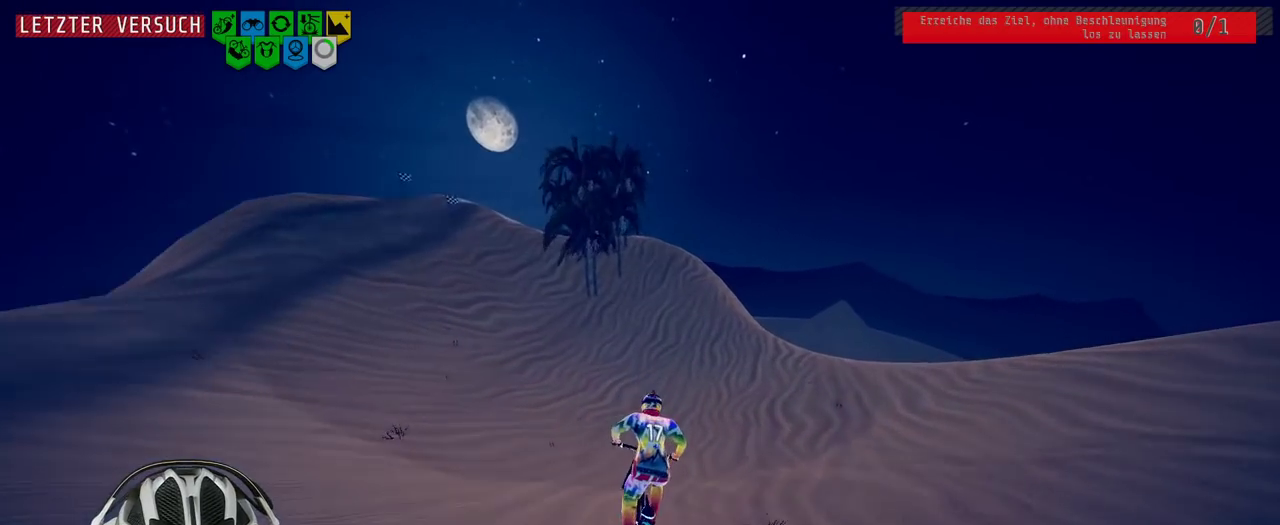
{"buttons": ["L2"], "left_stick": "center", "right_stick": "center", "events": [[67, "L2", "up"], [467, "L2", "down"]]}
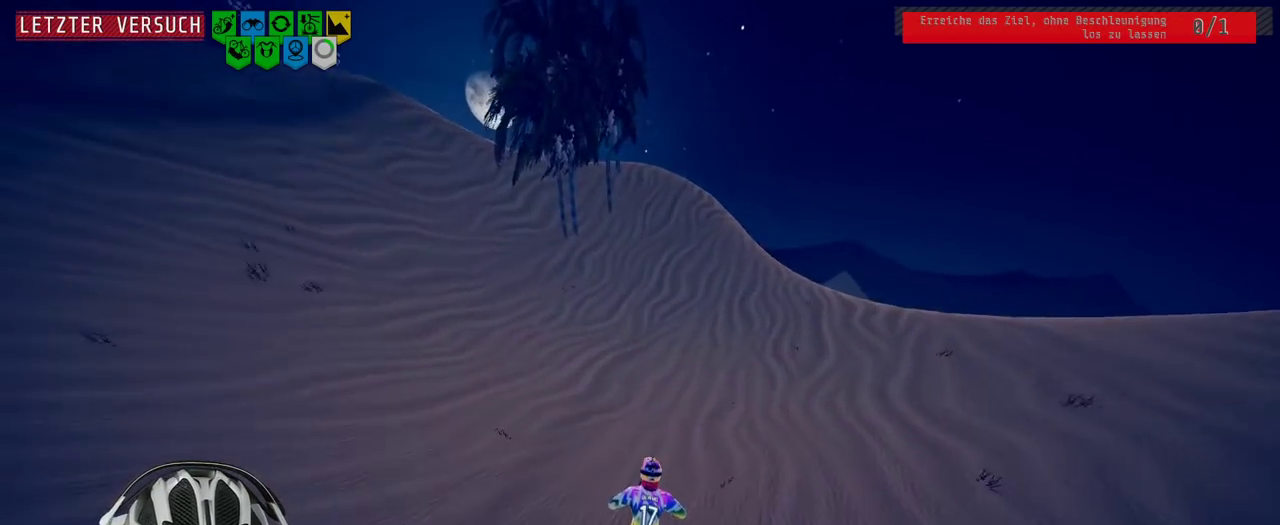
{"buttons": [], "left_stick": "center", "right_stick": "down", "events": [[250, "L2", "up"], [267, "left_stick", "right"], [333, "right_stick", "down"], [367, "left_stick", "center"]]}
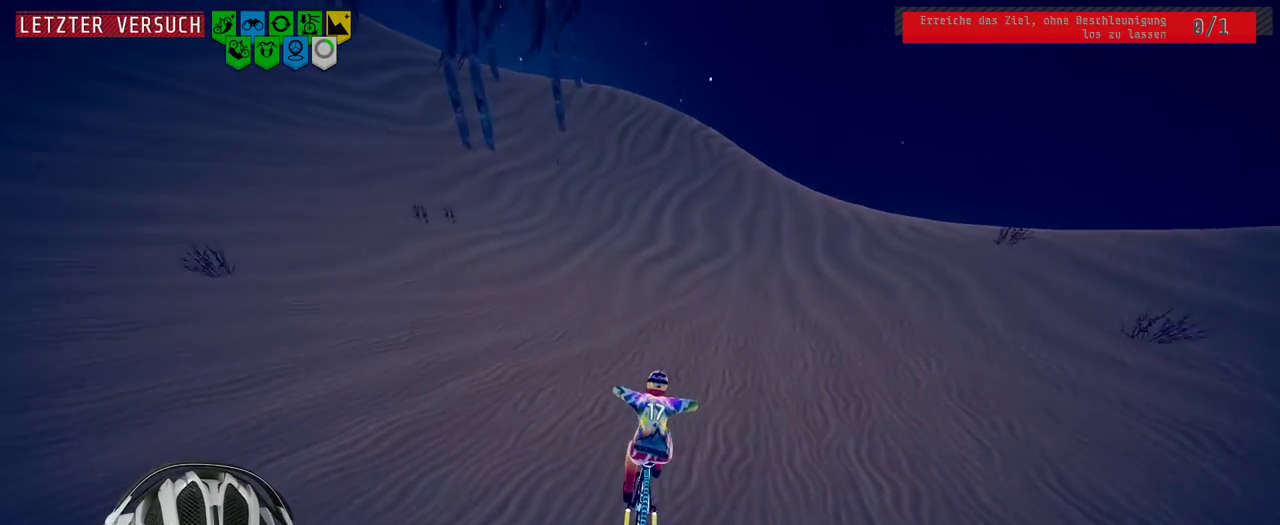
{"buttons": [], "left_stick": "left", "right_stick": "down", "events": [[100, "left_stick", "left"]]}
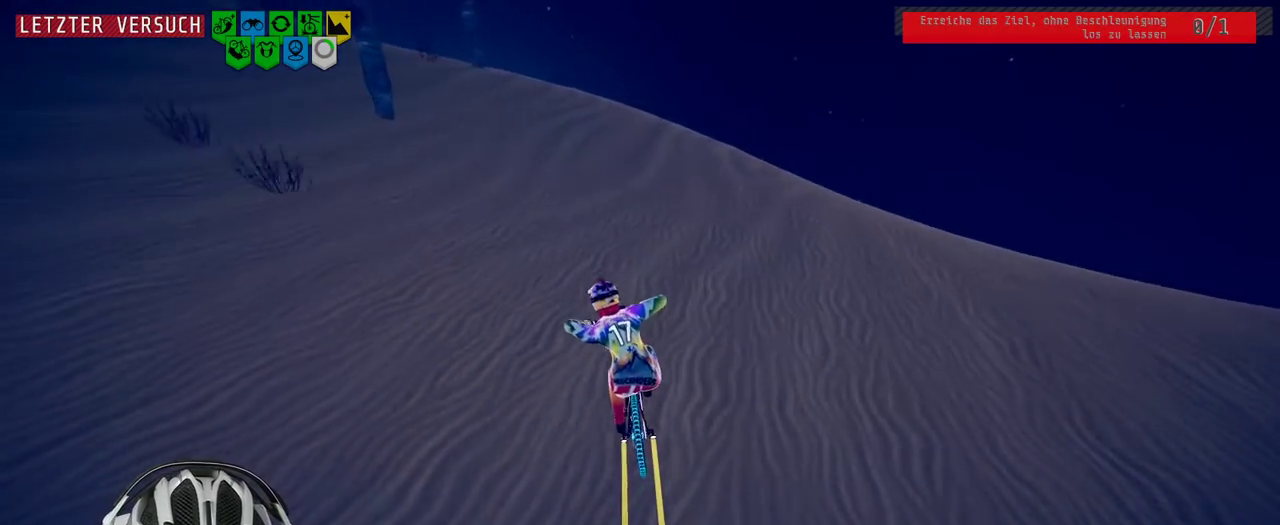
{"buttons": ["L1"], "left_stick": "down", "right_stick": "up", "events": [[33, "left_stick", "center"], [233, "left_stick", "left"], [317, "left_stick", "down-left"], [467, "right_stick", "up"], [483, "L1", "down"], [500, "left_stick", "down"]]}
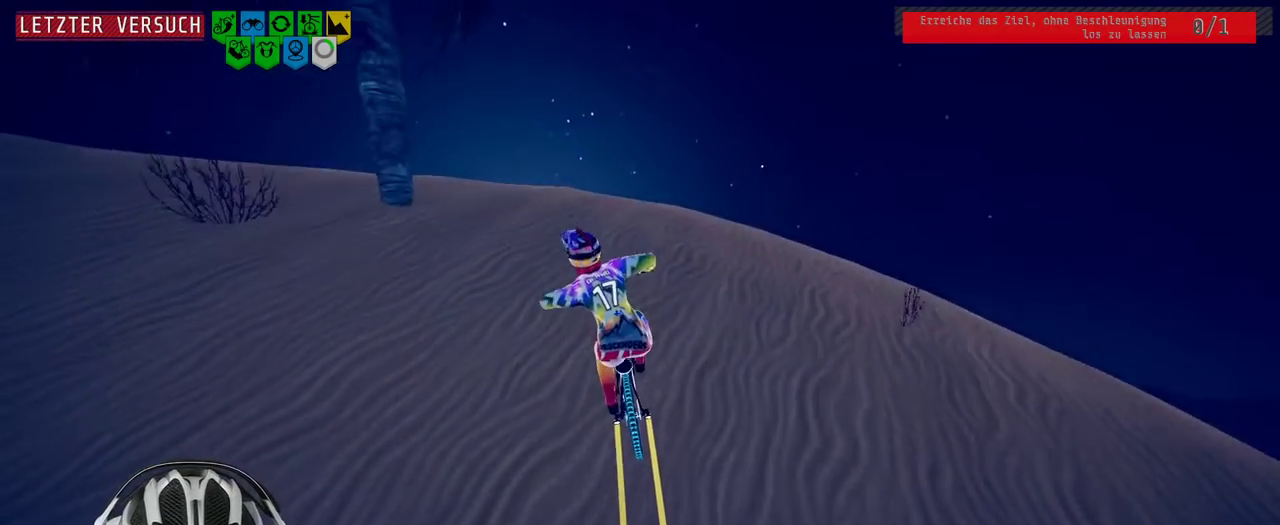
{"buttons": ["L1"], "left_stick": "down", "right_stick": "down", "events": [[200, "right_stick", "down"]]}
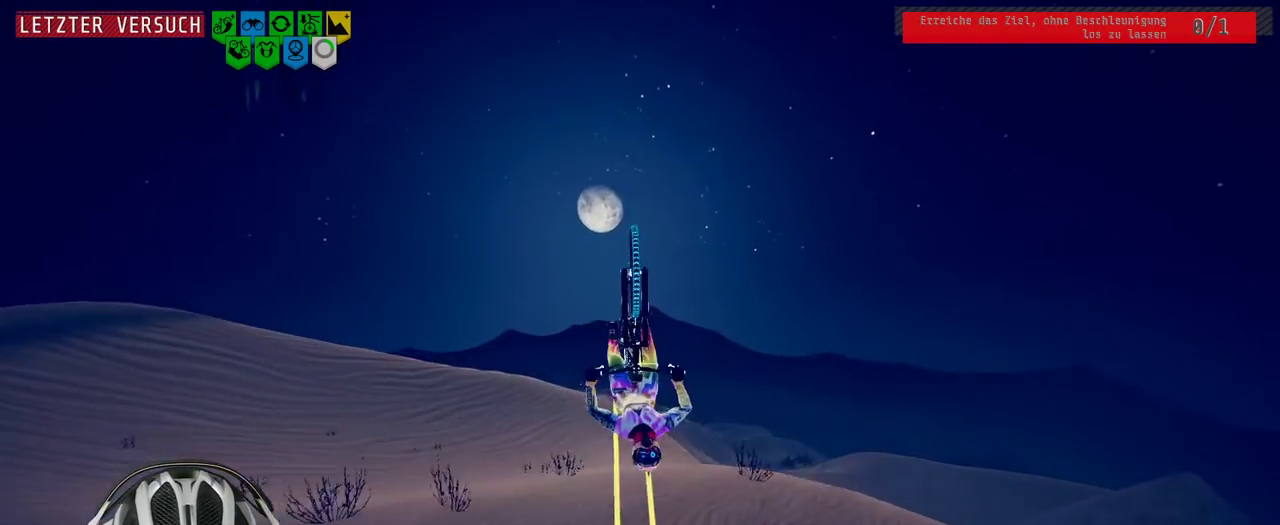
{"buttons": [], "left_stick": "down", "right_stick": "center", "events": [[100, "right_stick", "up"], [467, "right_stick", "center"], [500, "L1", "up"]]}